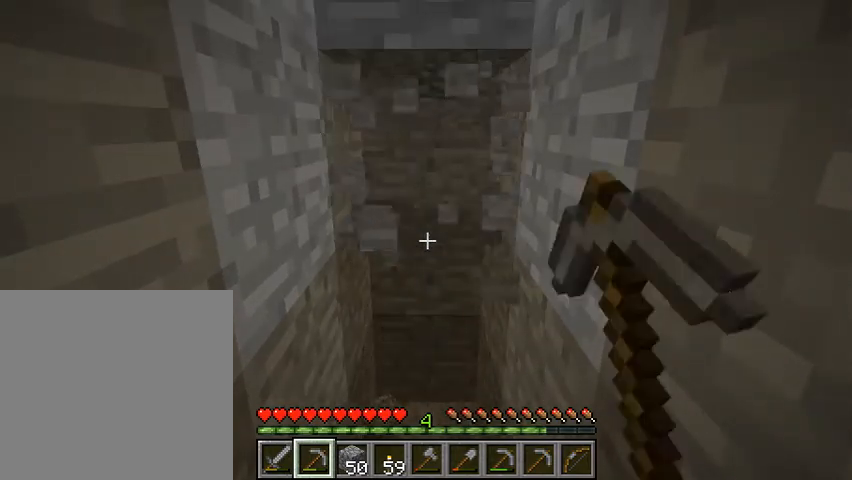
Gameplay with keyboard; each line is a JSON object with the keys held at the frame after it. "events" lists presses ("down") and releases ("up") of "1", "2", "3", "4", "5", "a", "alt", "b", "c", "ctrl", "d", "e", "f", "g", "q", "r", "s", "shift", "space", "t", "tab", "v", "w", "x" and "z" between this image and that frame as [ms after this image, input, new state], when the widget could be followed in between. No other keys are recorded. Mouse input is not recorded.
{"keys": ["w"], "events": [[400, "w", "down"]]}
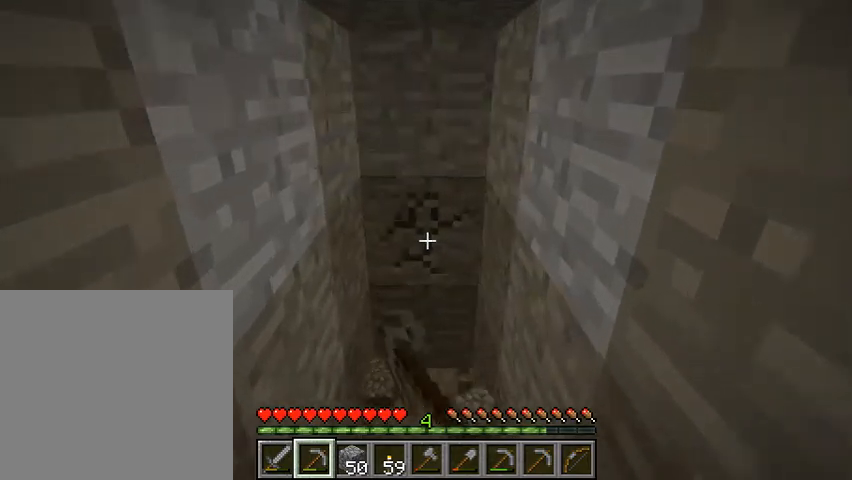
{"keys": [], "events": [[67, "w", "up"]]}
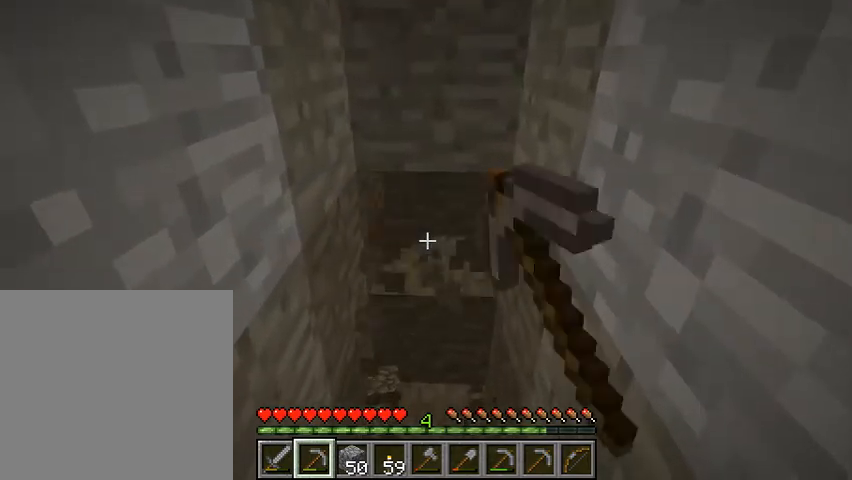
{"keys": [], "events": []}
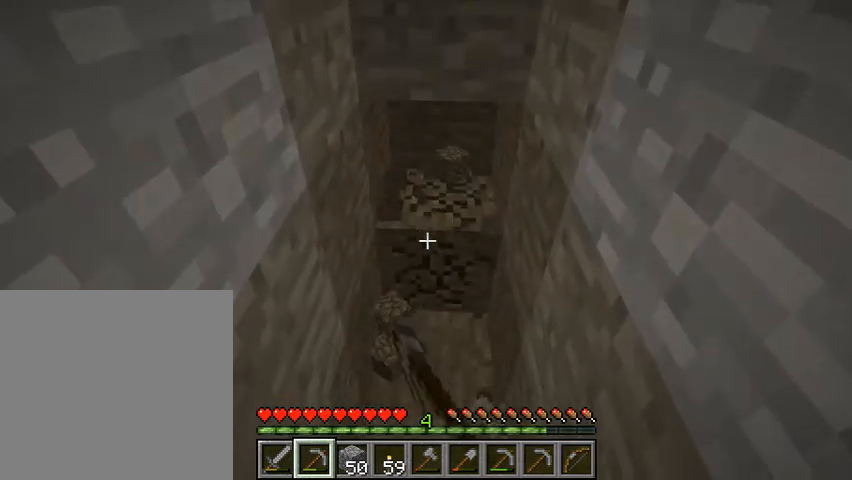
{"keys": ["w"], "events": [[433, "w", "down"]]}
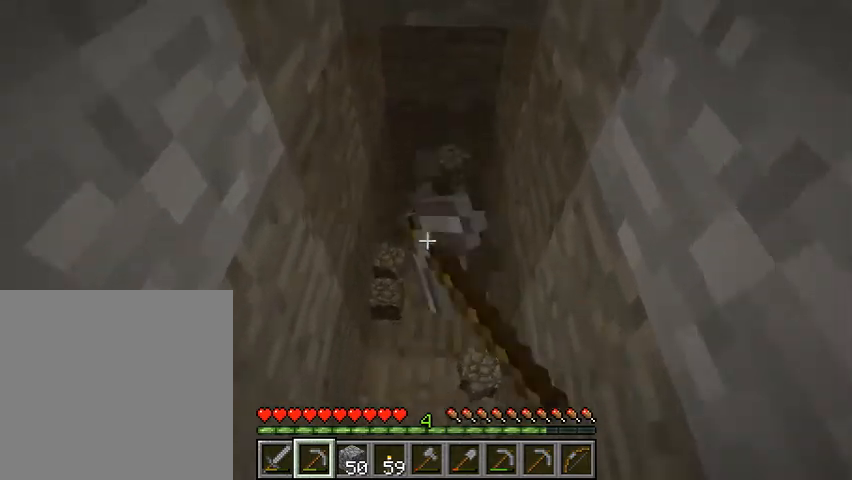
{"keys": [], "events": [[67, "w", "up"]]}
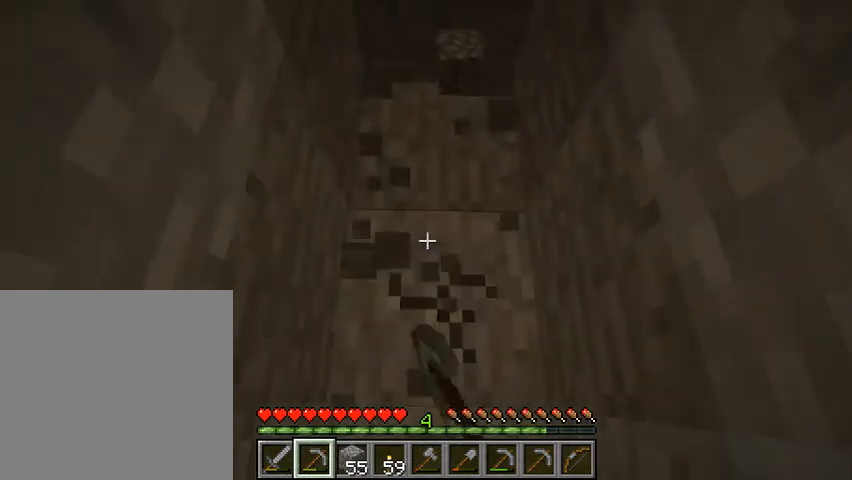
{"keys": [], "events": []}
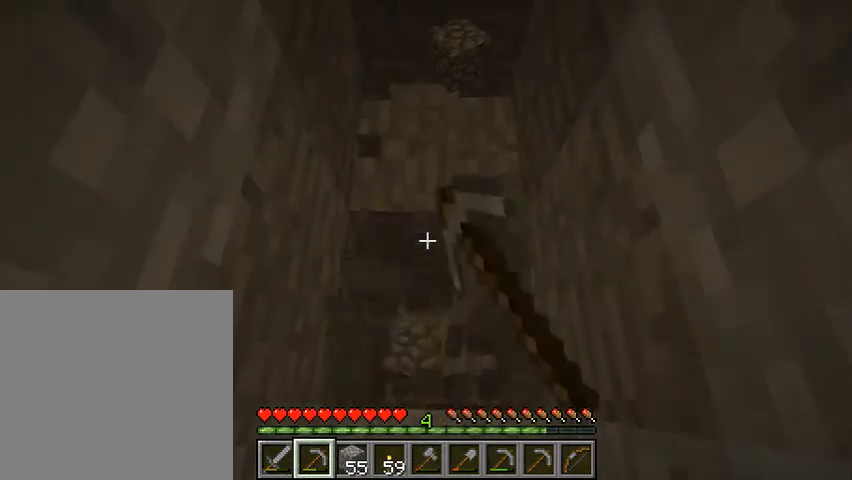
{"keys": [], "events": []}
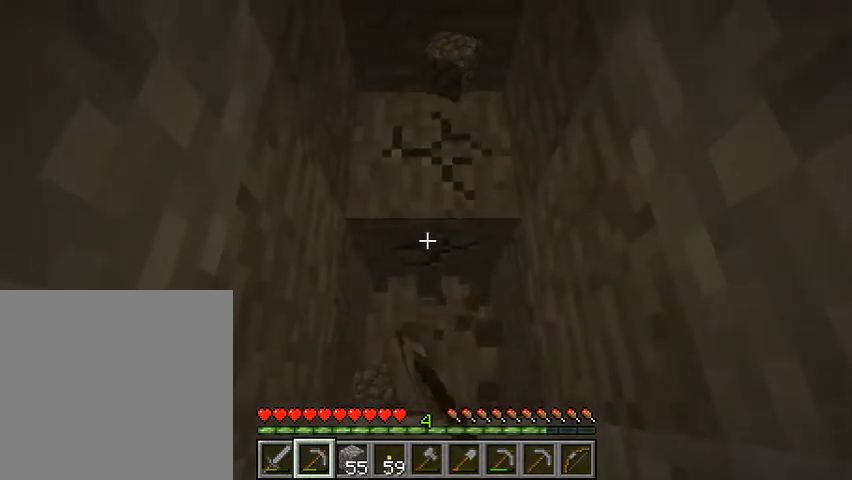
{"keys": [], "events": []}
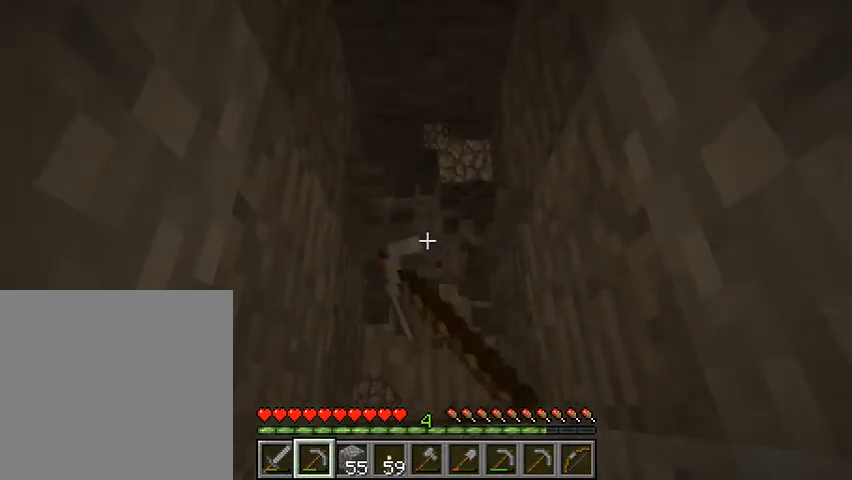
{"keys": [], "events": []}
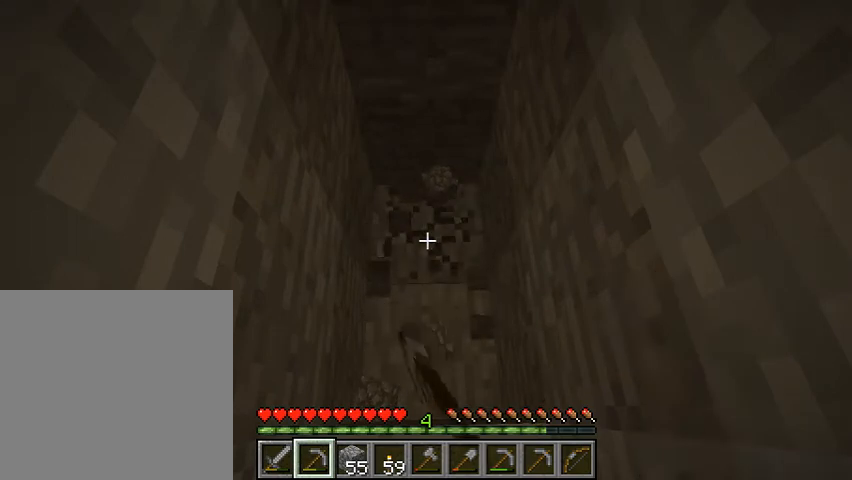
{"keys": [], "events": [[233, "w", "down"], [400, "w", "up"]]}
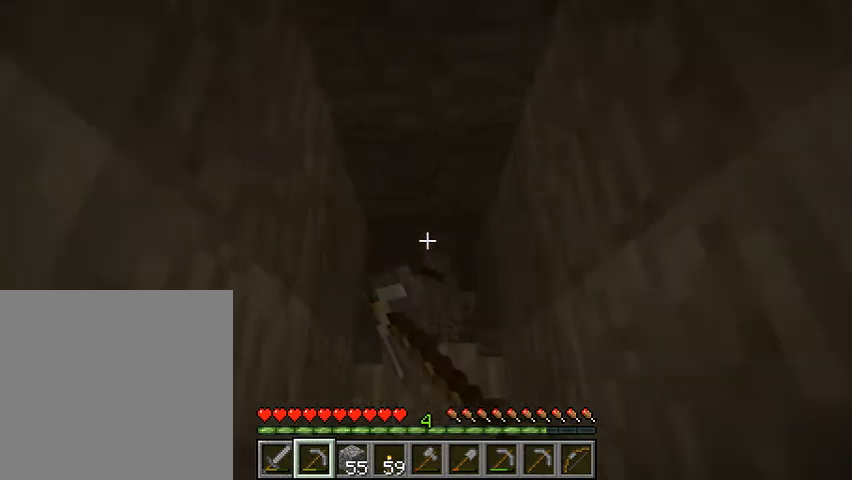
{"keys": ["s"], "events": [[333, "s", "down"]]}
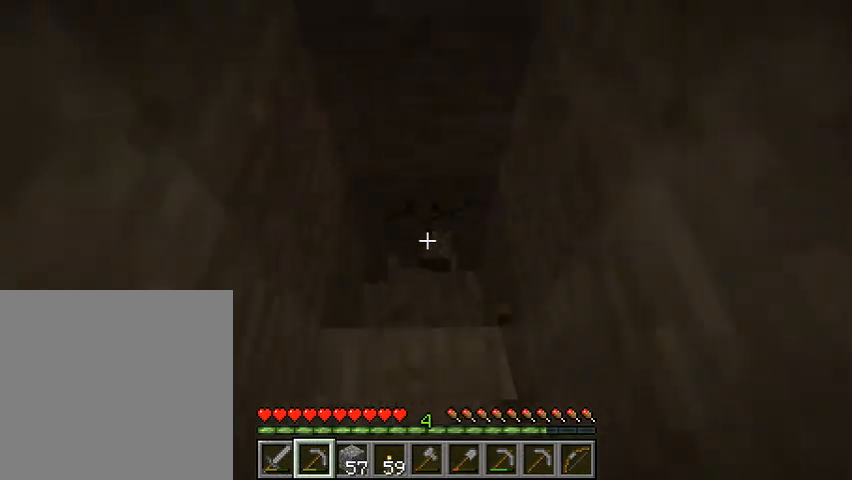
{"keys": [], "events": [[67, "s", "up"]]}
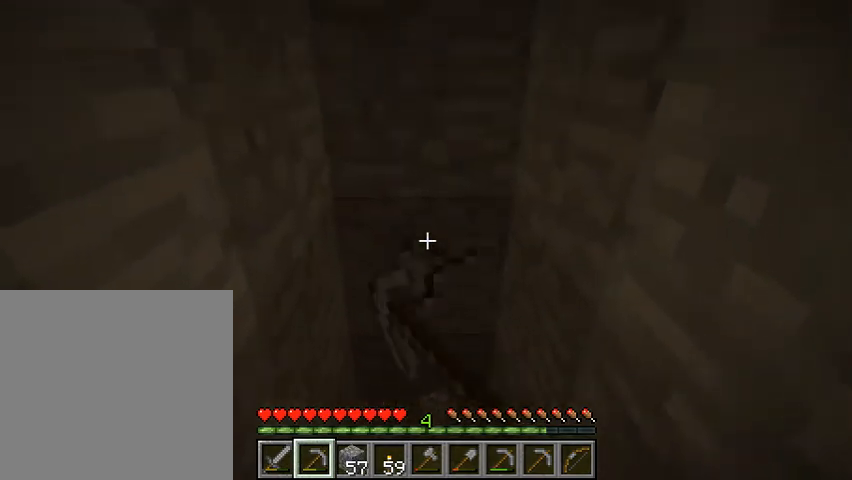
{"keys": [], "events": []}
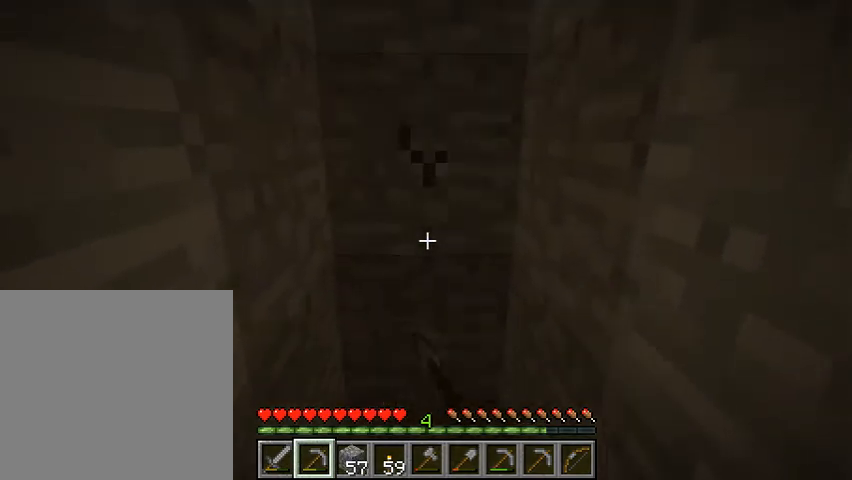
{"keys": [], "events": []}
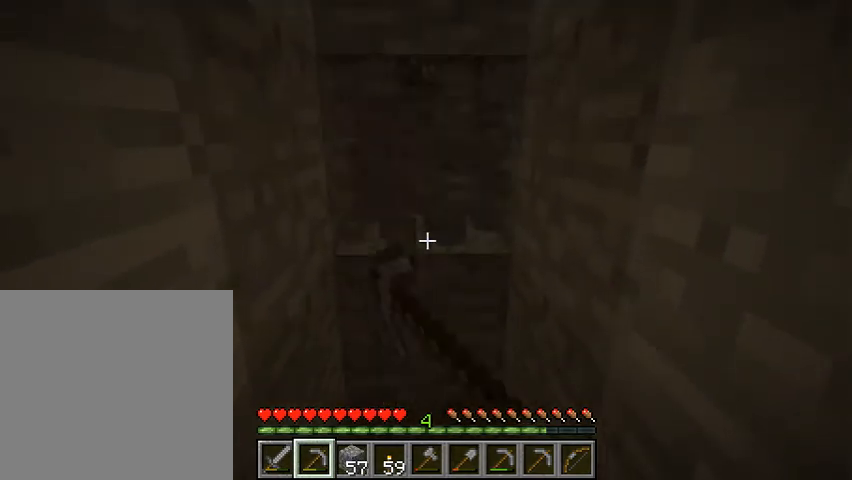
{"keys": [], "events": []}
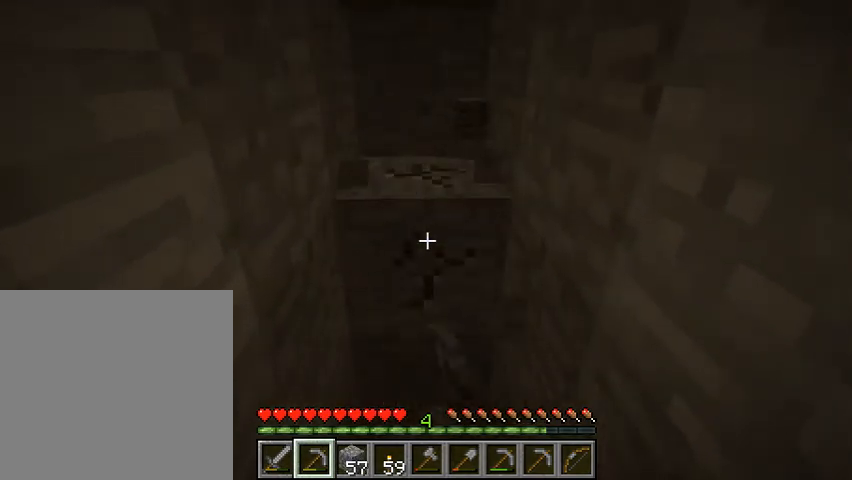
{"keys": [], "events": [[167, "w", "down"], [333, "w", "up"]]}
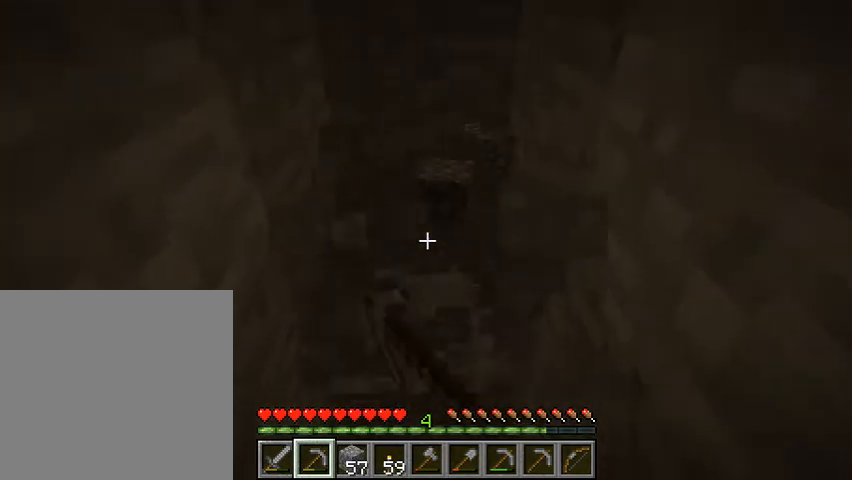
{"keys": [], "events": []}
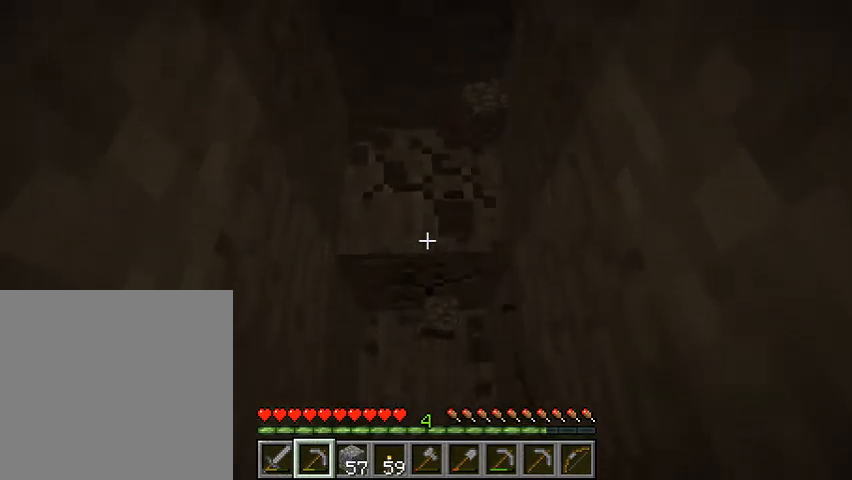
{"keys": [], "events": []}
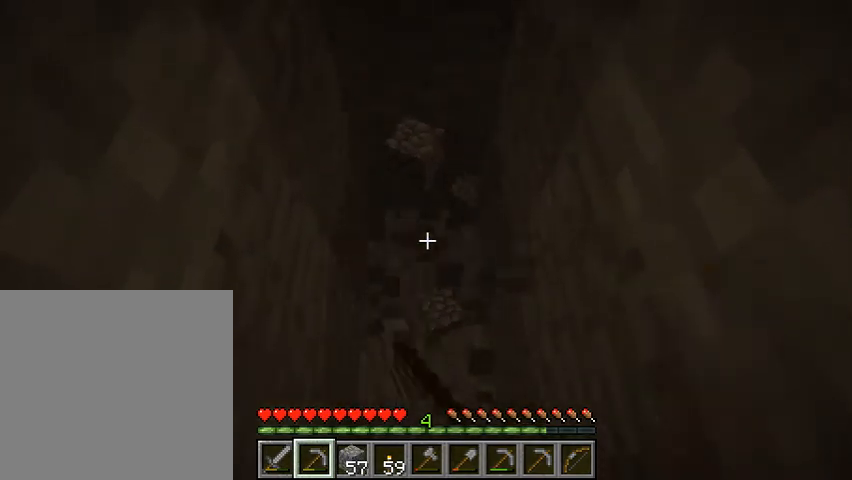
{"keys": [], "events": []}
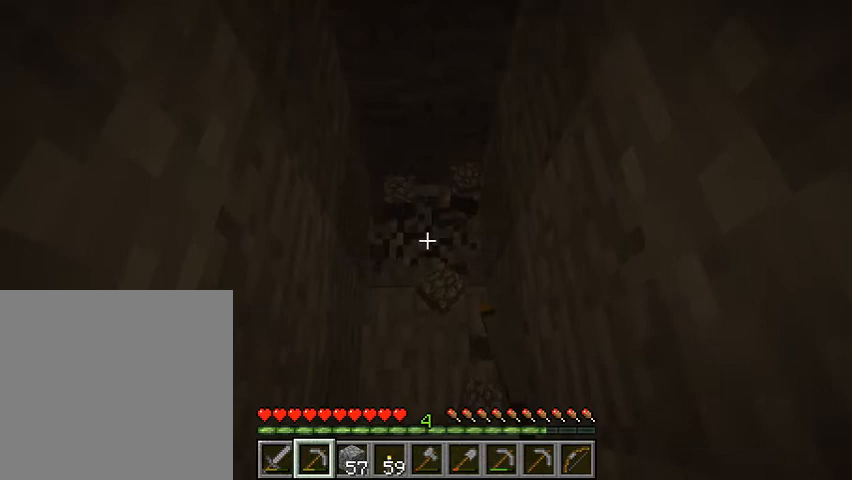
{"keys": ["w"], "events": [[367, "w", "down"]]}
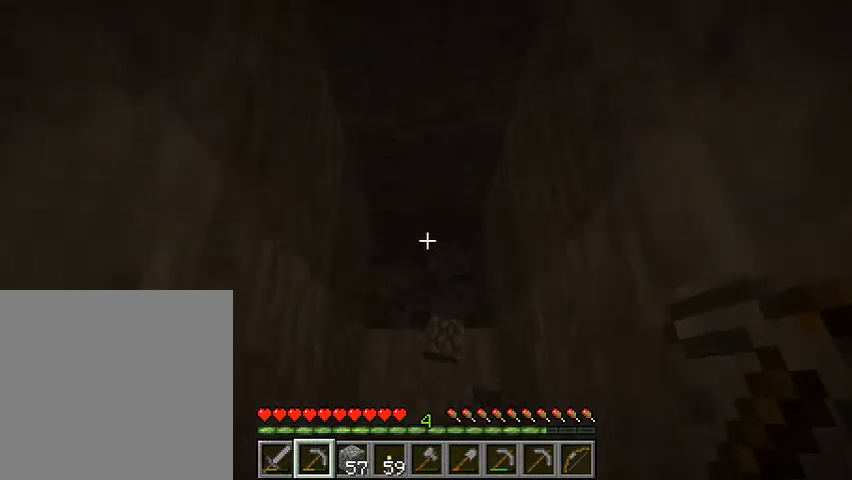
{"keys": [], "events": [[33, "w", "up"]]}